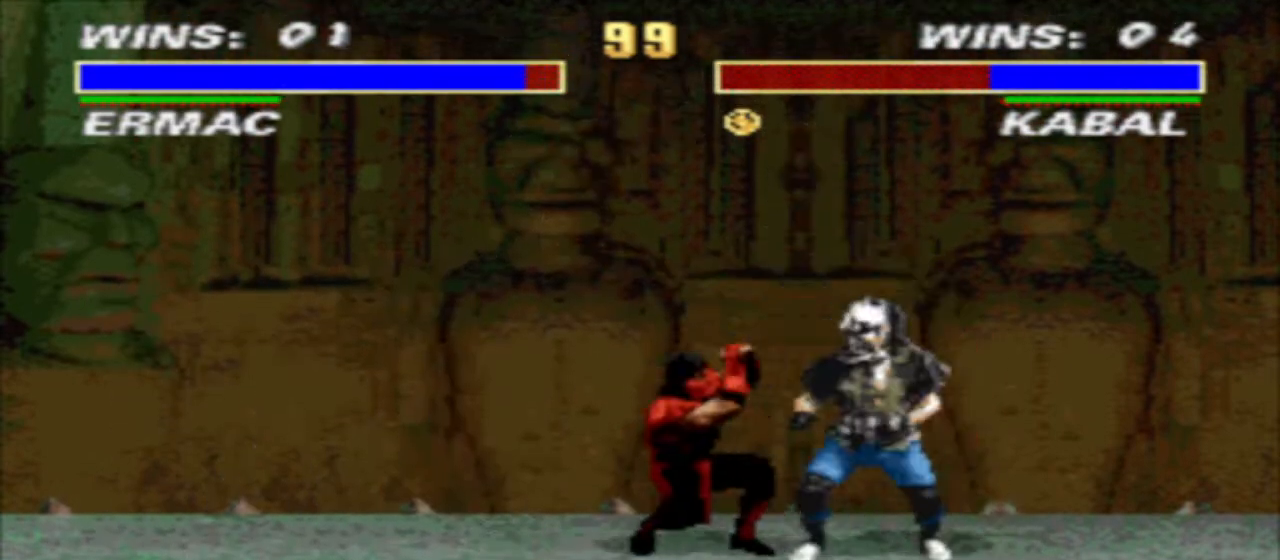
Gameplay with a controller (arcade stick); each line is a JSON object with the inputs held at the frame after it. "events" lists button and stick changes between this image and that frame as [ms after this image, input, new state], when the widget could be followed in between. Not read: L3 R3.
{"buttons": ["TRIANGLE", "DPAD_LEFT"], "events": [[133, "DPAD_DOWN", "up"], [200, "DPAD_DOWN", "down"], [200, "DPAD_LEFT", "up"], [300, "DPAD_LEFT", "down"], [300, "R1", "up"], [300, "TRIANGLE", "up"], [333, "DPAD_DOWN", "up"], [333, "SQUARE", "down"], [433, "DPAD_LEFT", "up"], [433, "TRIANGLE", "down"], [500, "DPAD_LEFT", "down"], [500, "SQUARE", "up"]]}
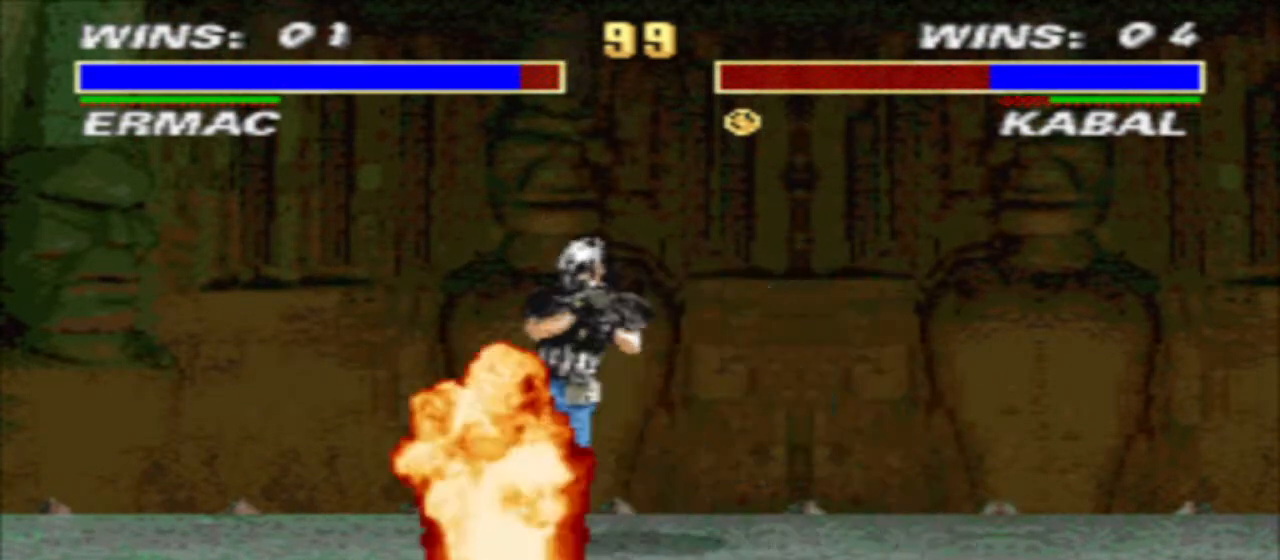
{"buttons": ["SQUARE", "TRIANGLE", "R1", "DPAD_LEFT"], "events": [[100, "R1", "down"], [100, "TRIANGLE", "up"], [367, "SQUARE", "down"], [467, "TRIANGLE", "down"]]}
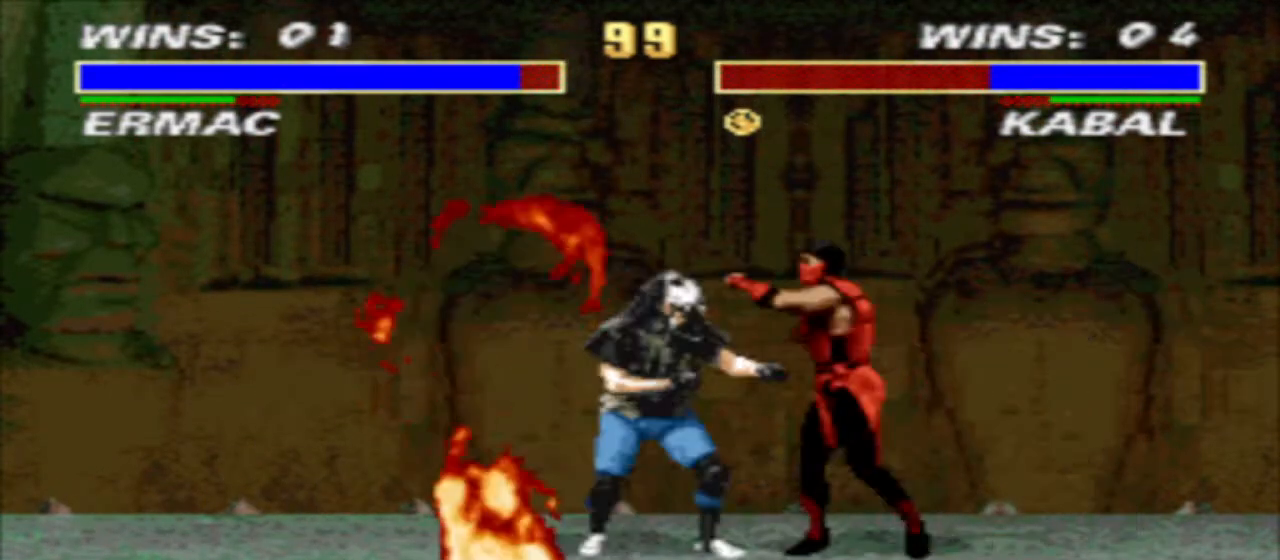
{"buttons": ["TRIANGLE", "DPAD_LEFT"], "events": [[33, "SQUARE", "up"], [100, "TRIANGLE", "up"], [267, "CIRCLE", "down"], [333, "CIRCLE", "up"], [333, "CROSS", "down"], [333, "R1", "up"], [433, "TRIANGLE", "down"], [500, "CROSS", "up"]]}
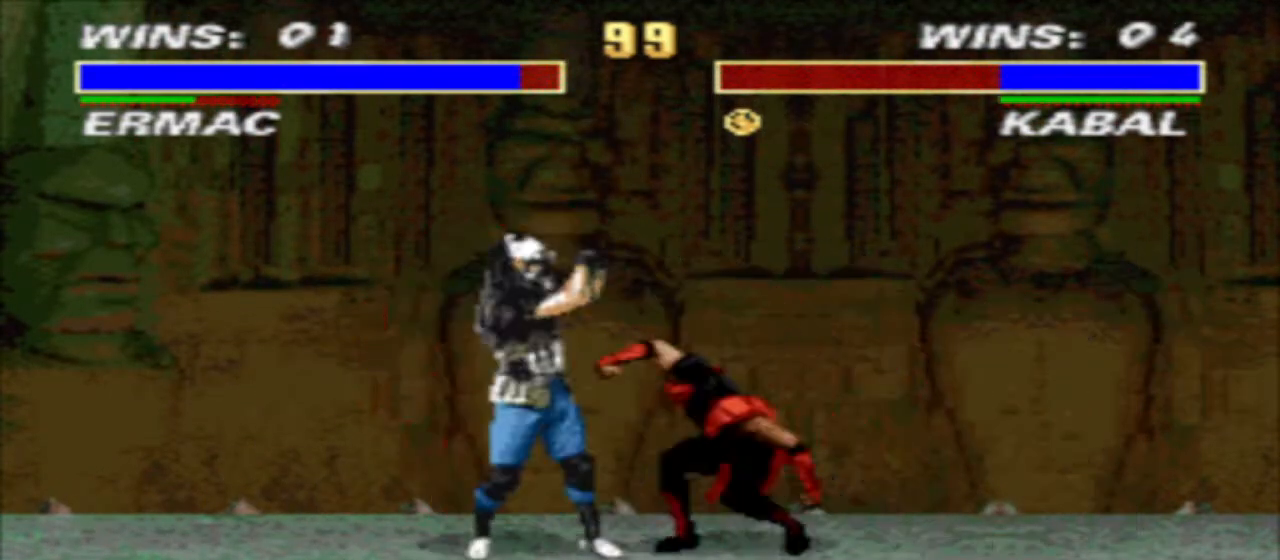
{"buttons": ["SQUARE", "DPAD_RIGHT"], "events": [[100, "TRIANGLE", "up"], [367, "SQUARE", "down"], [433, "SQUARE", "up"], [500, "DPAD_LEFT", "up"], [500, "DPAD_RIGHT", "down"], [500, "SQUARE", "down"]]}
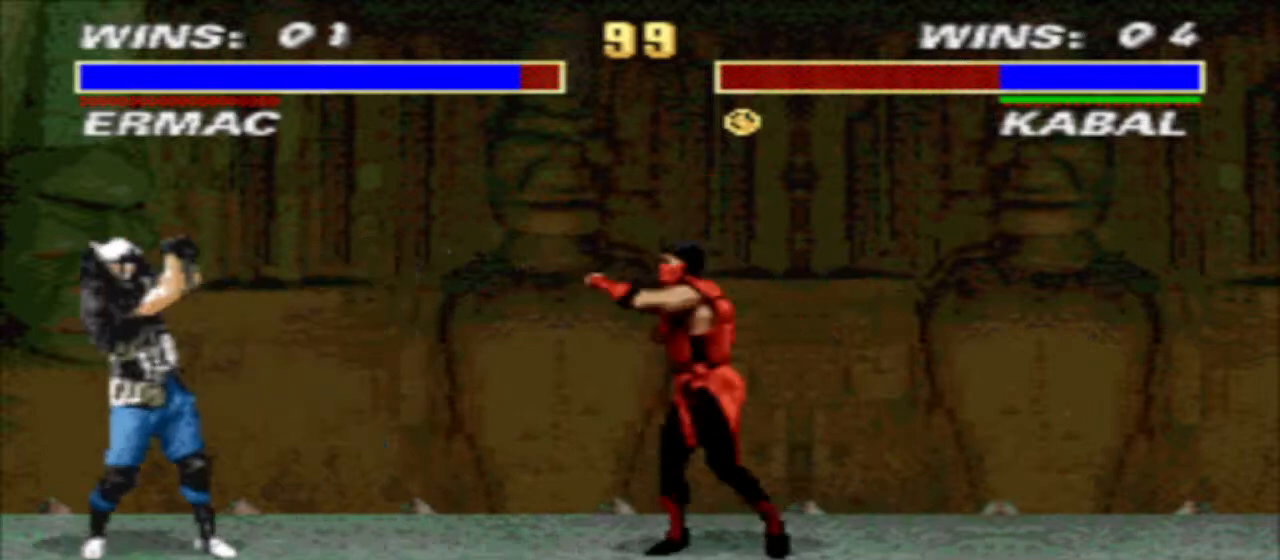
{"buttons": ["SQUARE", "TRIANGLE", "DPAD_DOWN", "DPAD_RIGHT"], "events": [[33, "DPAD_DOWN", "down"], [133, "SQUARE", "up"], [133, "TRIANGLE", "down"], [200, "SQUARE", "down"], [267, "SQUARE", "up"], [367, "SQUARE", "down"], [433, "SQUARE", "up"], [500, "SQUARE", "down"]]}
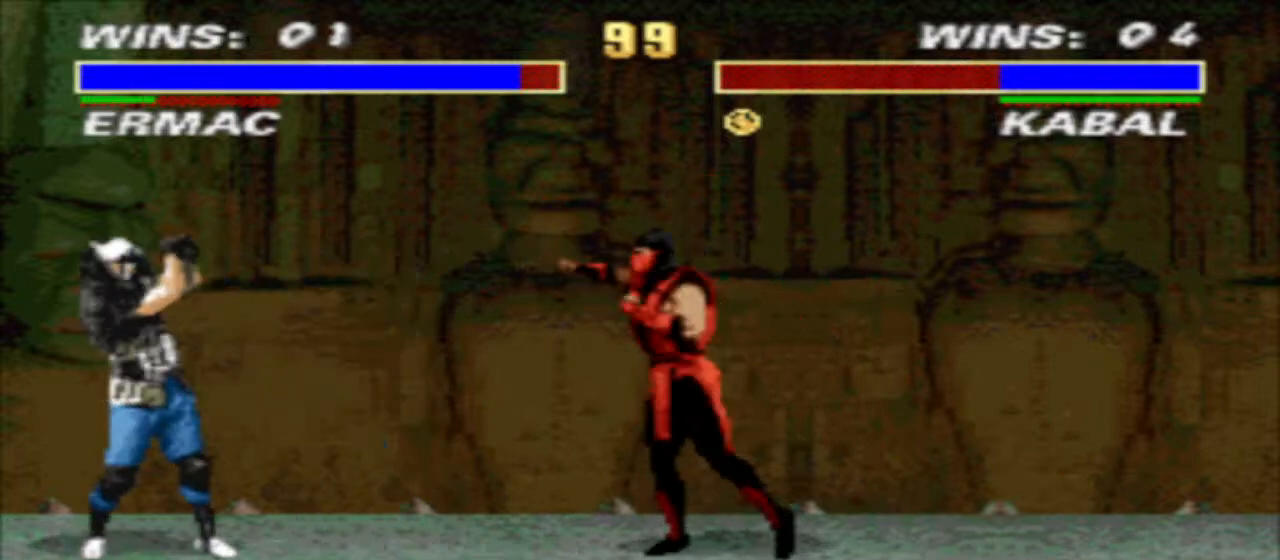
{"buttons": ["SQUARE", "TRIANGLE", "DPAD_DOWN", "DPAD_RIGHT"], "events": [[100, "SQUARE", "up"], [167, "SQUARE", "down"], [233, "SQUARE", "up"], [300, "SQUARE", "down"], [400, "SQUARE", "up"], [467, "SQUARE", "down"]]}
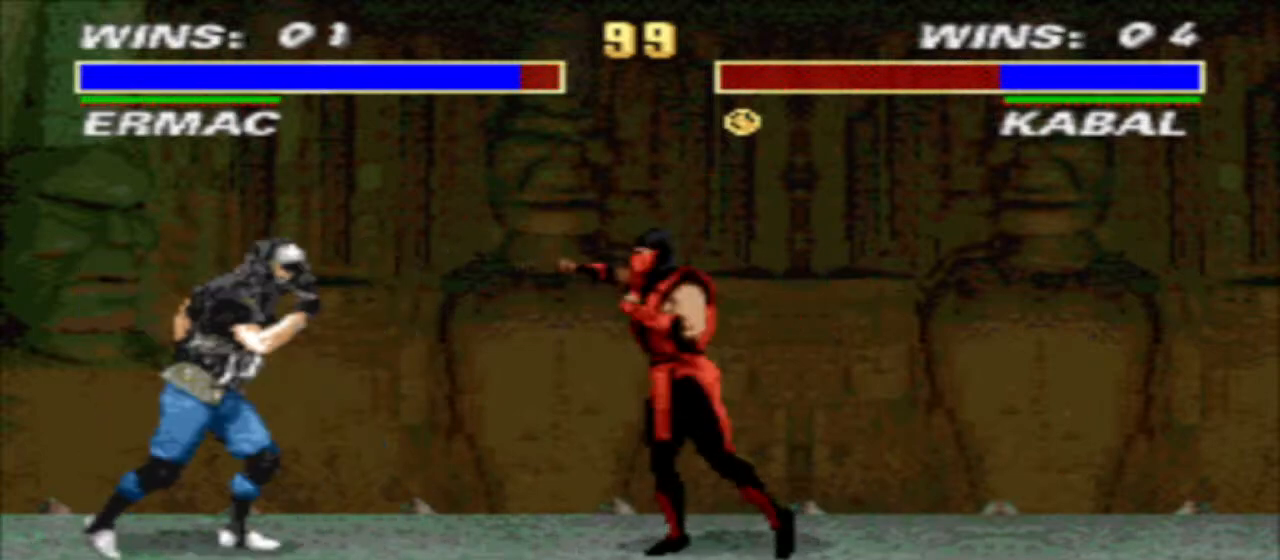
{"buttons": ["SQUARE", "TRIANGLE", "DPAD_DOWN", "DPAD_RIGHT"], "events": [[33, "DPAD_DOWN", "up"], [33, "DPAD_RIGHT", "up"], [33, "SQUARE", "up"], [133, "DPAD_RIGHT", "down"], [133, "SQUARE", "down"], [233, "DPAD_DOWN", "down"], [233, "SQUARE", "up"], [300, "DPAD_RIGHT", "up"], [300, "SQUARE", "down"], [367, "DPAD_RIGHT", "down"], [367, "SQUARE", "up"], [467, "SQUARE", "down"]]}
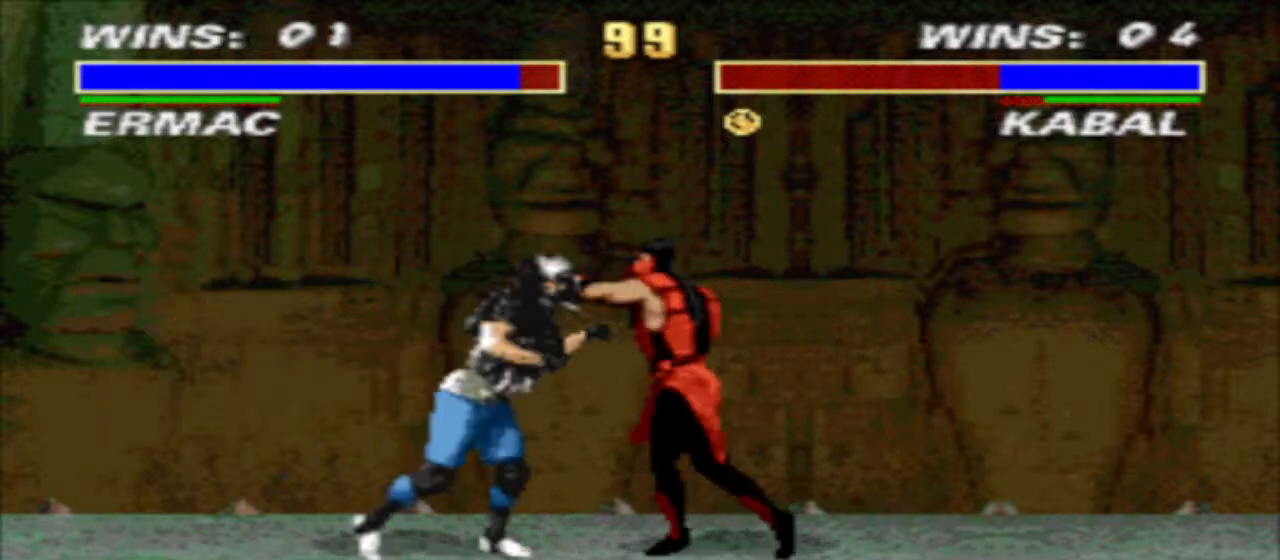
{"buttons": ["CIRCLE", "DPAD_RIGHT"], "events": [[67, "SQUARE", "up"], [200, "DPAD_DOWN", "up"], [200, "TRIANGLE", "up"], [400, "CIRCLE", "down"]]}
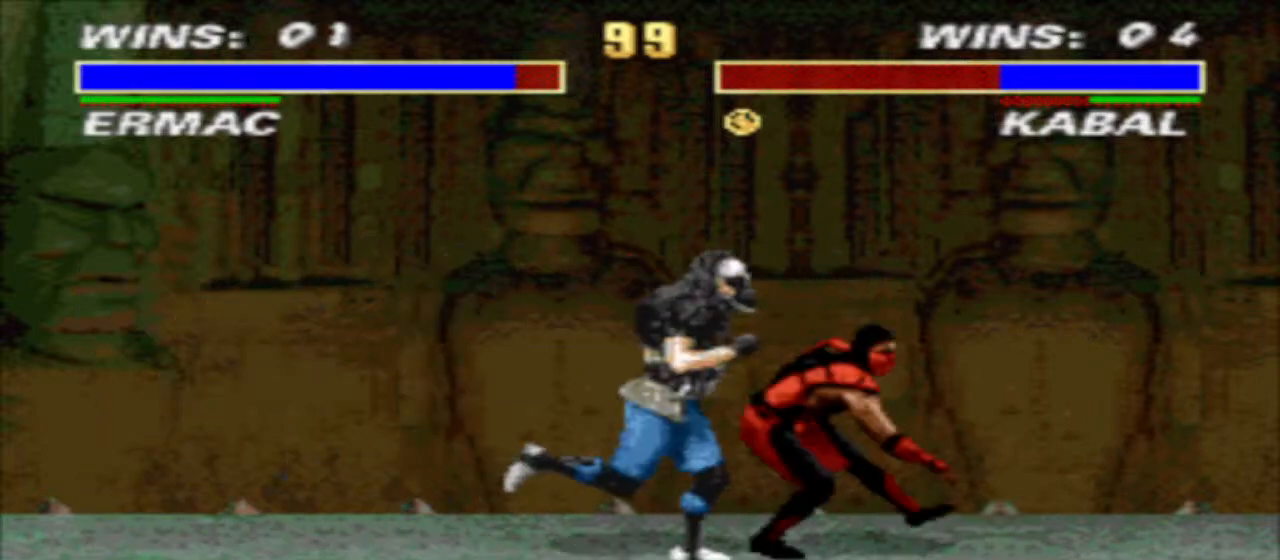
{"buttons": ["DPAD_LEFT"], "events": [[33, "CIRCLE", "up"], [333, "DPAD_RIGHT", "up"], [433, "DPAD_LEFT", "down"]]}
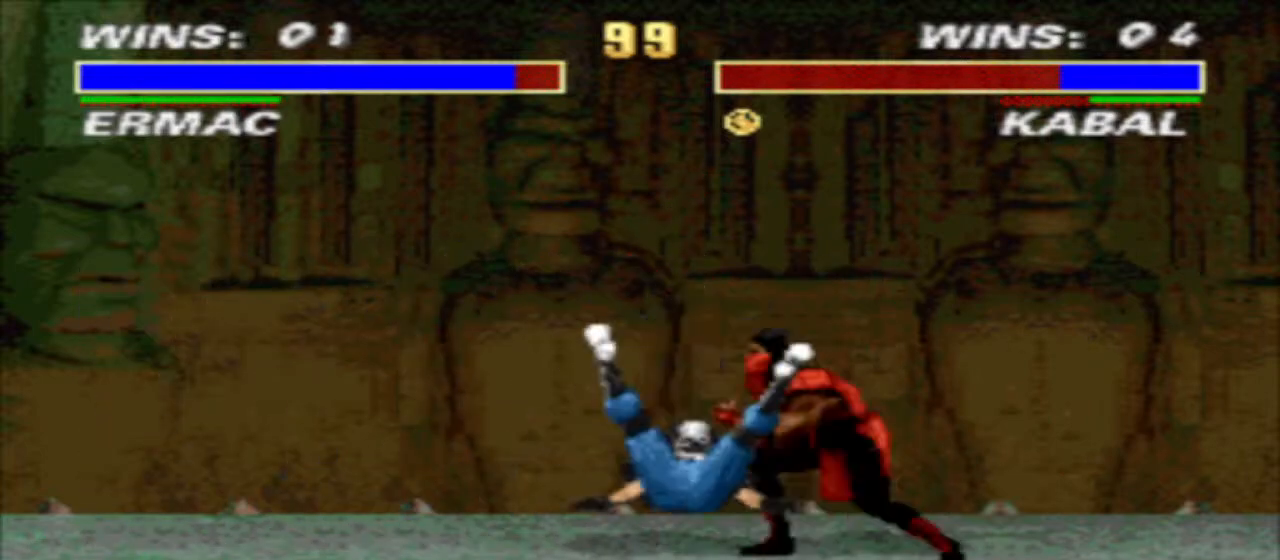
{"buttons": [], "events": [[133, "CIRCLE", "down"], [133, "DPAD_LEFT", "up"], [200, "CIRCLE", "up"], [267, "CROSS", "down"], [333, "CROSS", "up"], [333, "TRIANGLE", "down"], [500, "TRIANGLE", "up"]]}
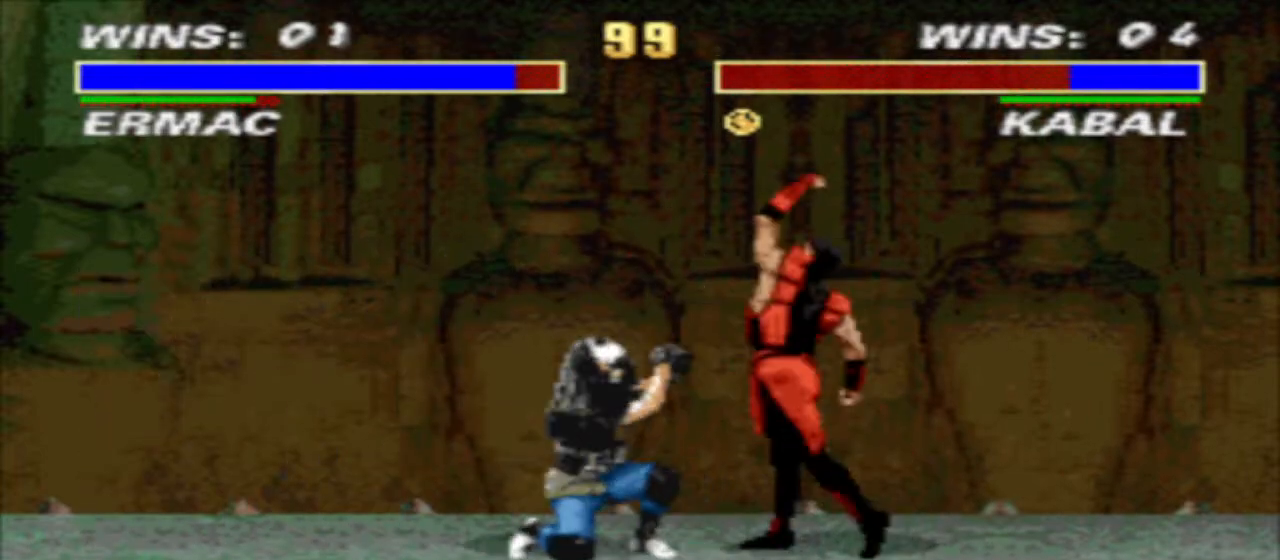
{"buttons": ["TRIANGLE", "DPAD_RIGHT"], "events": [[67, "DPAD_RIGHT", "down"], [267, "CROSS", "down"], [333, "CROSS", "up"], [400, "DPAD_DOWN", "down"], [400, "SQUARE", "down"], [500, "DPAD_DOWN", "up"], [500, "SQUARE", "up"], [500, "TRIANGLE", "down"]]}
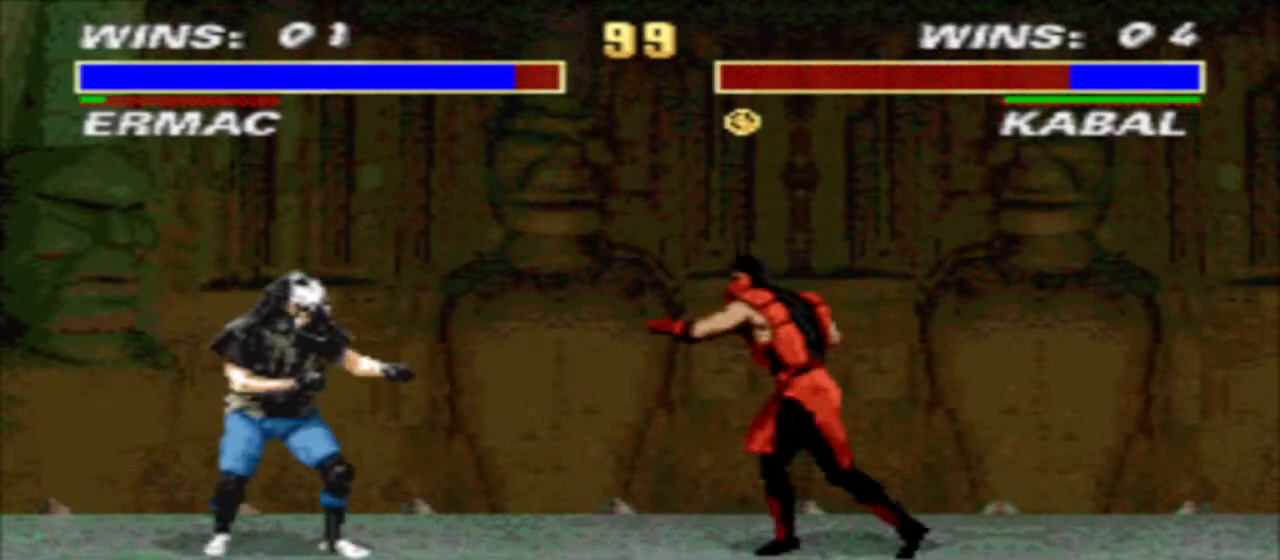
{"buttons": ["TRIANGLE", "DPAD_DOWN", "DPAD_RIGHT"], "events": [[100, "SQUARE", "down"], [167, "SQUARE", "up"], [233, "DPAD_DOWN", "down"], [233, "SQUARE", "down"], [333, "SQUARE", "up"], [400, "SQUARE", "down"], [467, "SQUARE", "up"]]}
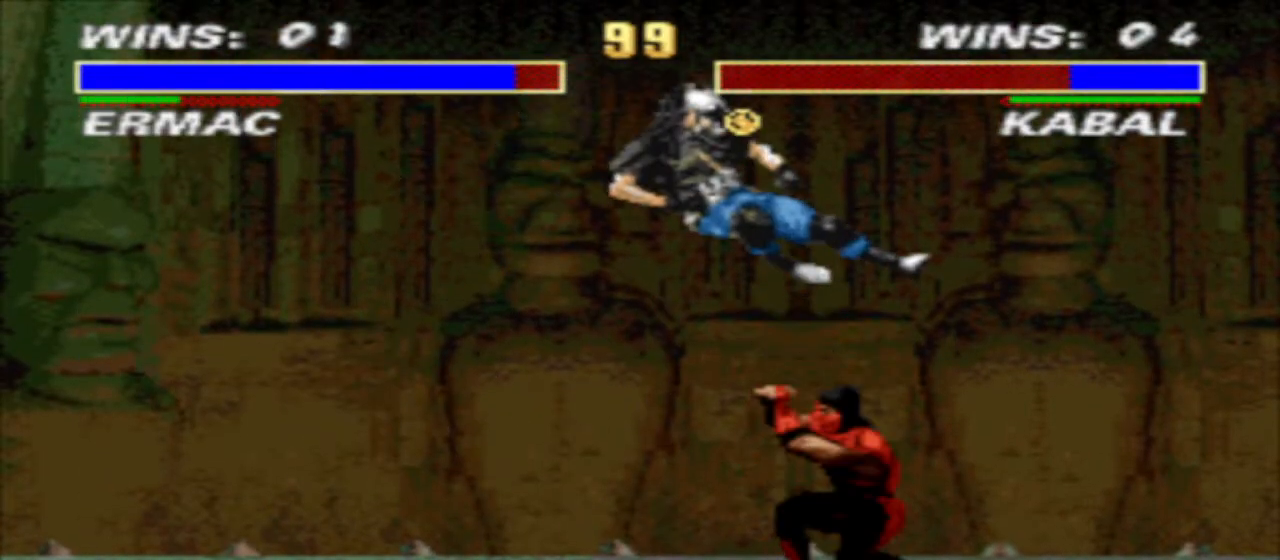
{"buttons": ["CIRCLE", "DPAD_RIGHT"], "events": [[300, "DPAD_DOWN", "up"], [300, "TRIANGLE", "up"], [433, "CIRCLE", "down"]]}
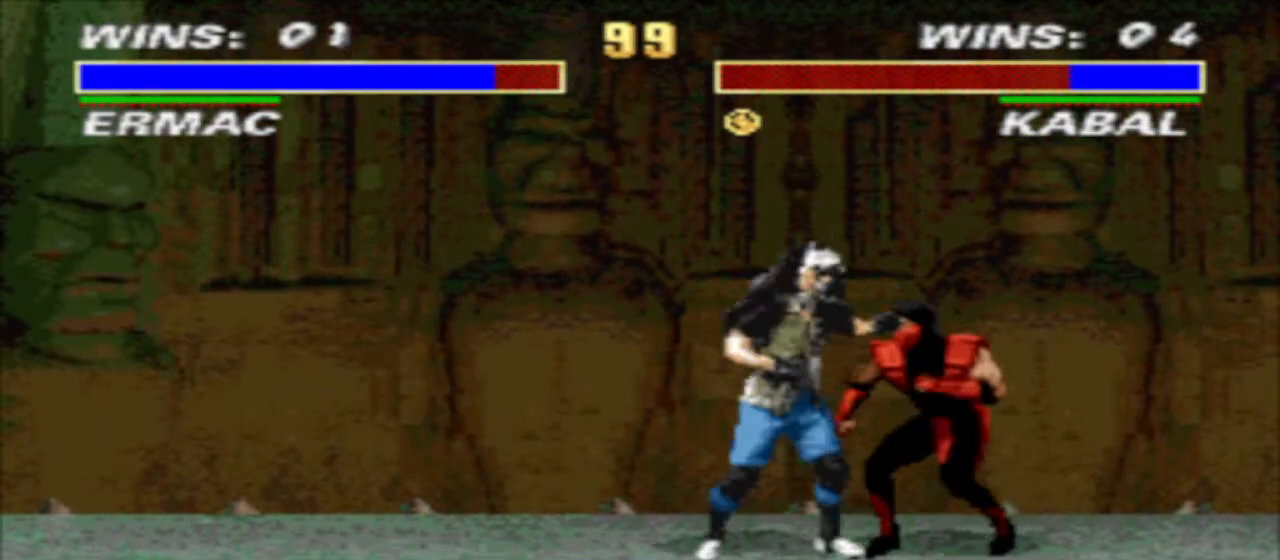
{"buttons": ["TRIANGLE", "DPAD_RIGHT"], "events": [[33, "CIRCLE", "up"], [33, "CROSS", "down"], [133, "TRIANGLE", "down"], [200, "CROSS", "up"]]}
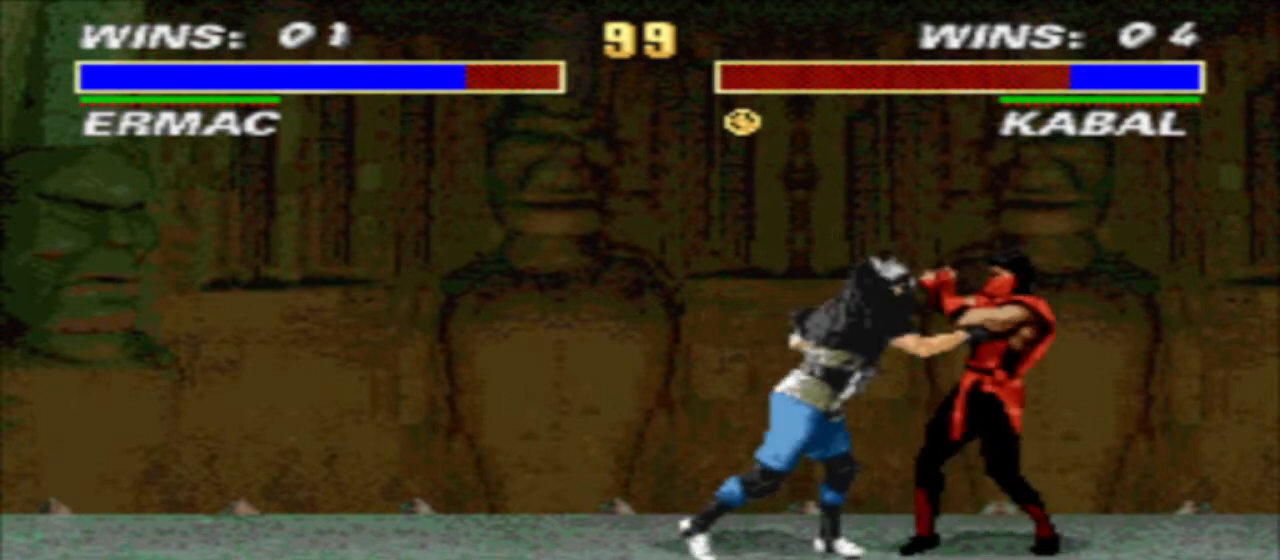
{"buttons": ["TRIANGLE", "DPAD_DOWN", "DPAD_RIGHT"], "events": [[100, "DPAD_DOWN", "down"], [267, "SQUARE", "down"], [367, "SQUARE", "up"]]}
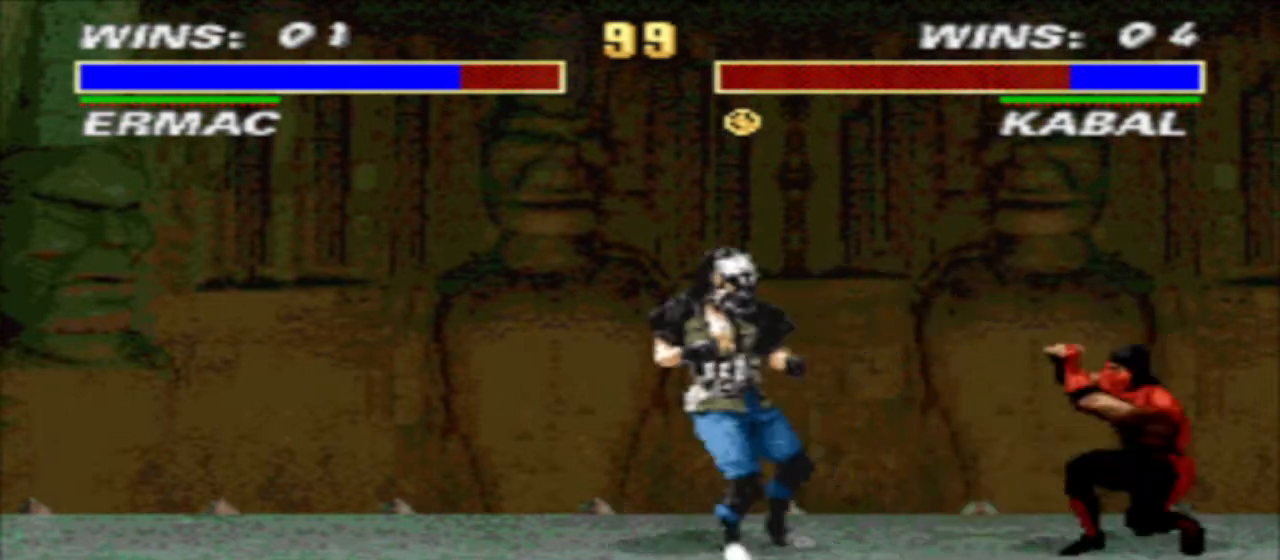
{"buttons": ["TRIANGLE", "DPAD_DOWN", "DPAD_RIGHT"], "events": []}
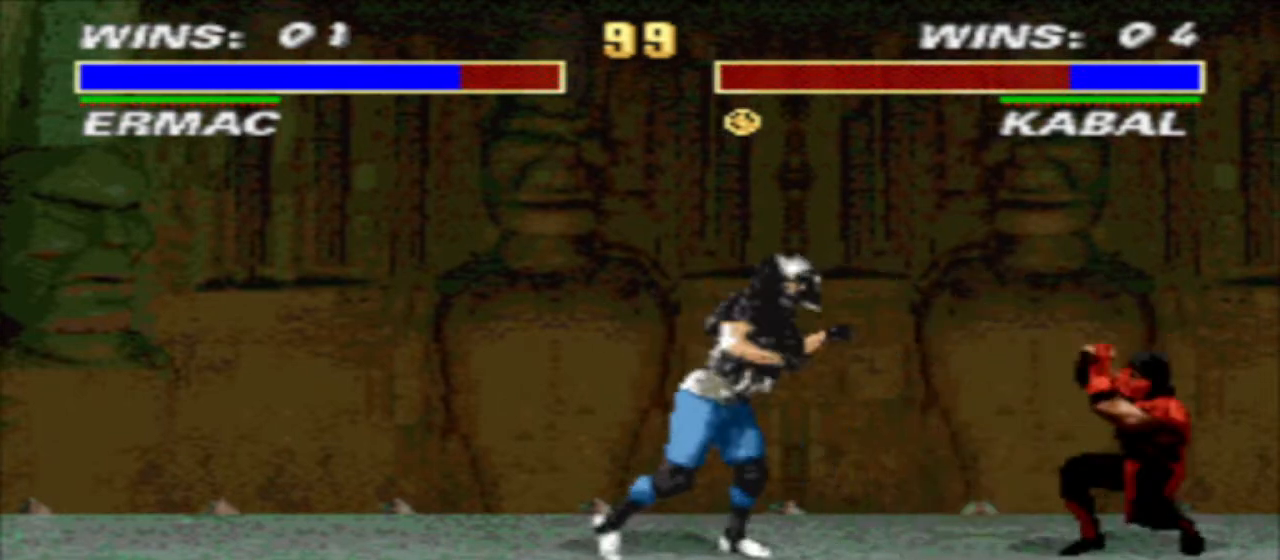
{"buttons": ["TRIANGLE", "DPAD_DOWN", "DPAD_RIGHT"], "events": [[300, "DPAD_DOWN", "up"], [500, "DPAD_DOWN", "down"]]}
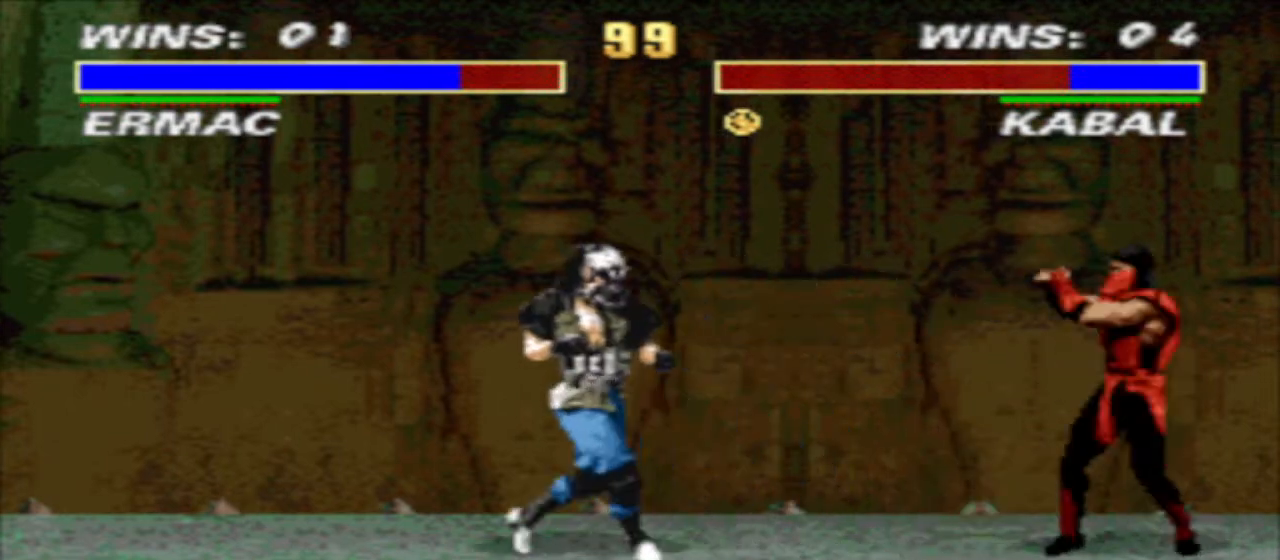
{"buttons": ["TRIANGLE", "DPAD_DOWN", "DPAD_RIGHT"], "events": []}
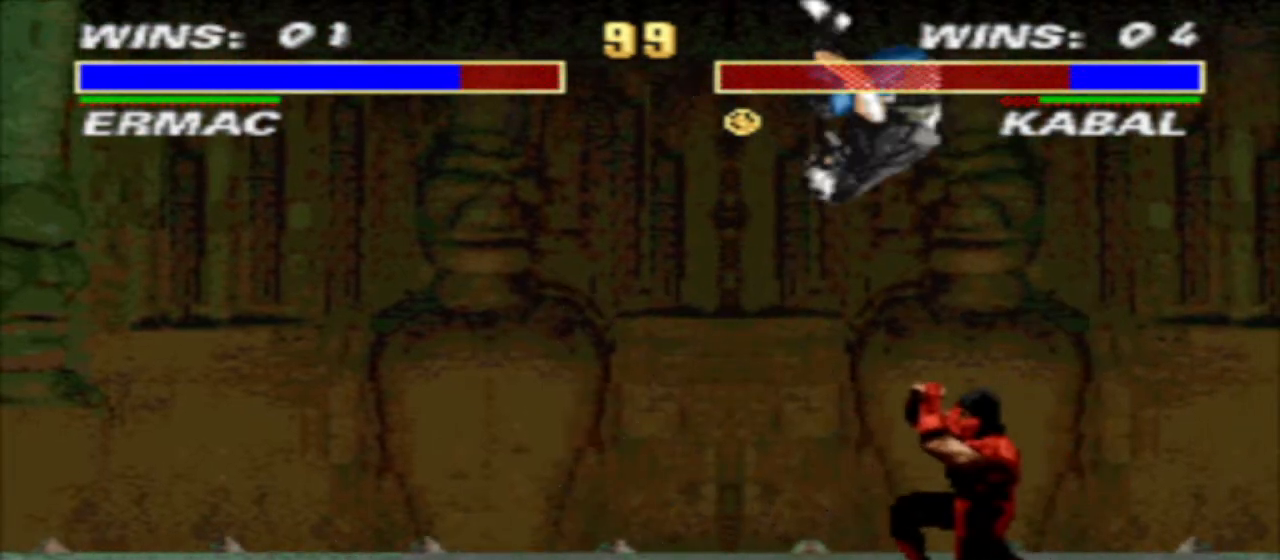
{"buttons": ["TRIANGLE", "DPAD_DOWN", "DPAD_LEFT"], "events": [[33, "TRIANGLE", "up"], [167, "DPAD_LEFT", "down"], [167, "DPAD_RIGHT", "up"], [167, "SQUARE", "down"], [233, "TRIANGLE", "down"], [300, "SQUARE", "up"]]}
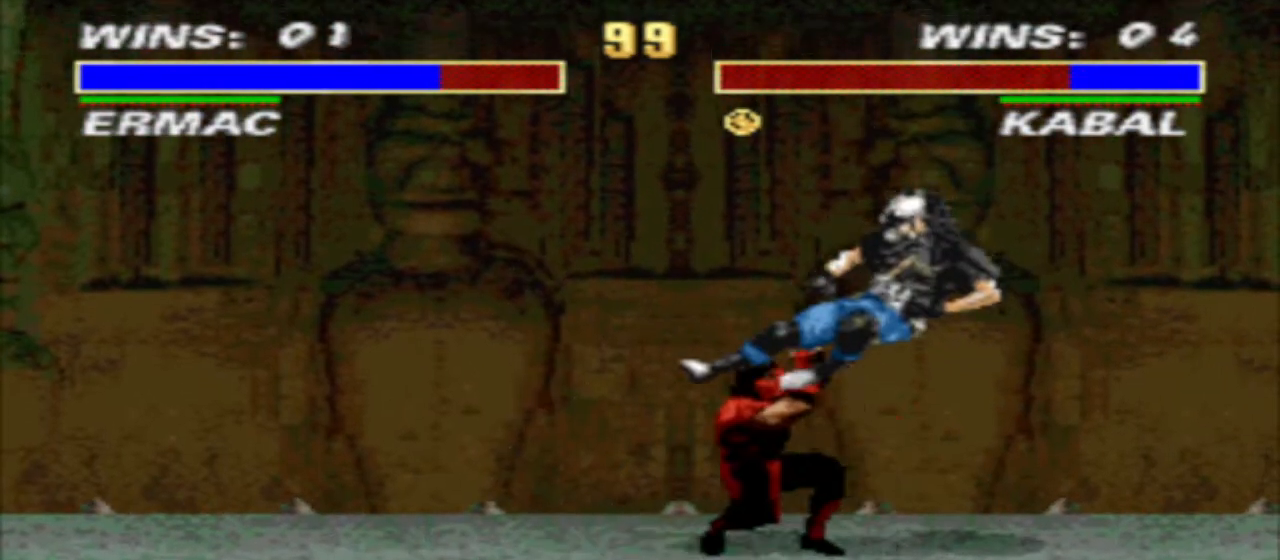
{"buttons": ["TRIANGLE", "DPAD_DOWN", "DPAD_LEFT"], "events": [[267, "DPAD_DOWN", "up"], [333, "DPAD_DOWN", "down"], [333, "DPAD_LEFT", "up"], [400, "DPAD_LEFT", "down"]]}
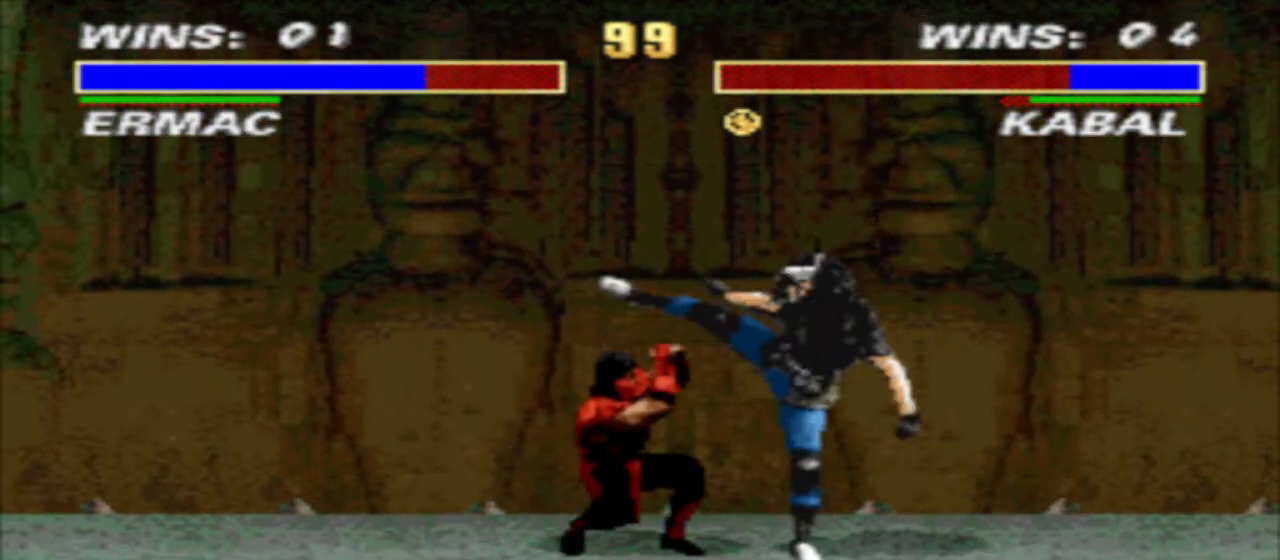
{"buttons": ["TRIANGLE"], "events": [[33, "DPAD_DOWN", "up"], [33, "SQUARE", "down"], [33, "TRIANGLE", "up"], [100, "DPAD_LEFT", "up"], [200, "TRIANGLE", "down"], [500, "SQUARE", "up"]]}
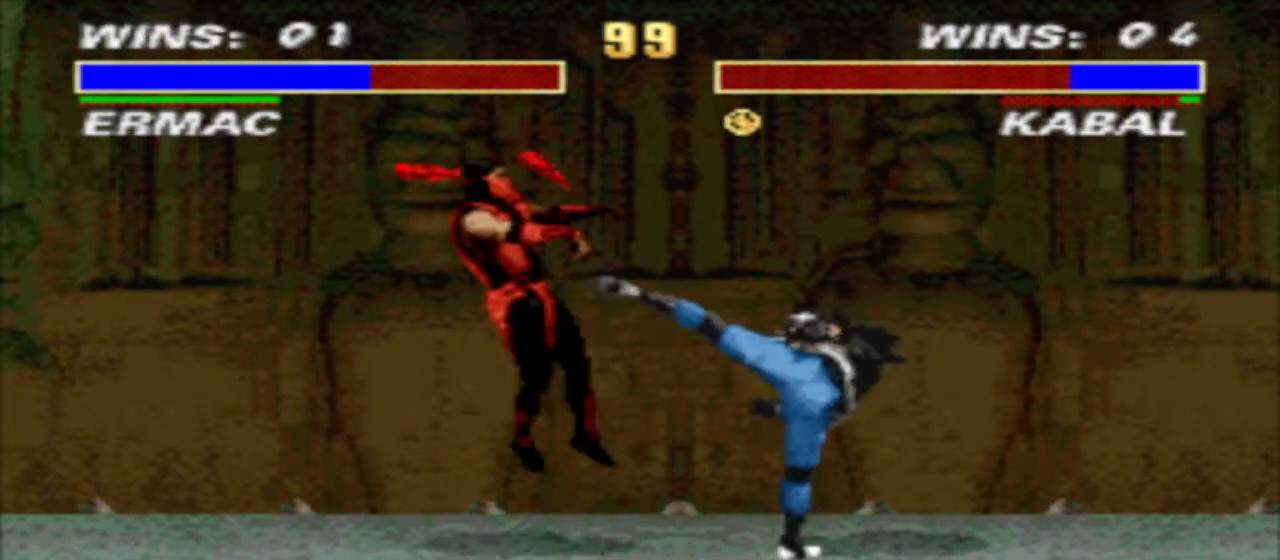
{"buttons": ["TRIANGLE", "DPAD_DOWN", "DPAD_LEFT"], "events": [[367, "DPAD_DOWN", "down"], [433, "DPAD_LEFT", "down"]]}
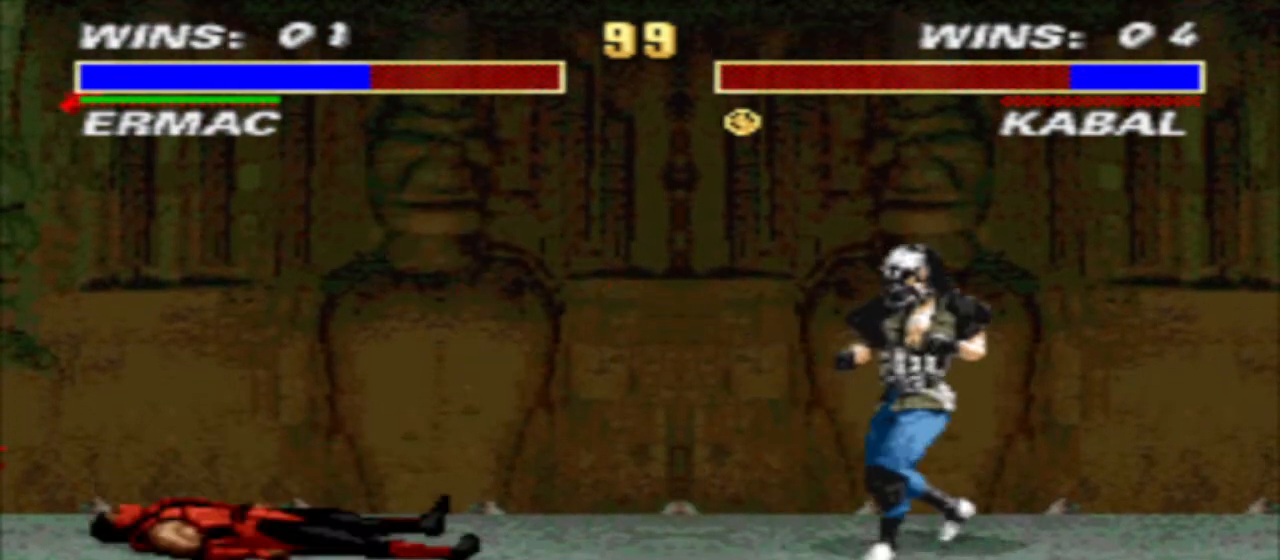
{"buttons": ["DPAD_LEFT"], "events": [[267, "DPAD_DOWN", "up"], [267, "TRIANGLE", "up"], [433, "SQUARE", "down"], [500, "SQUARE", "up"]]}
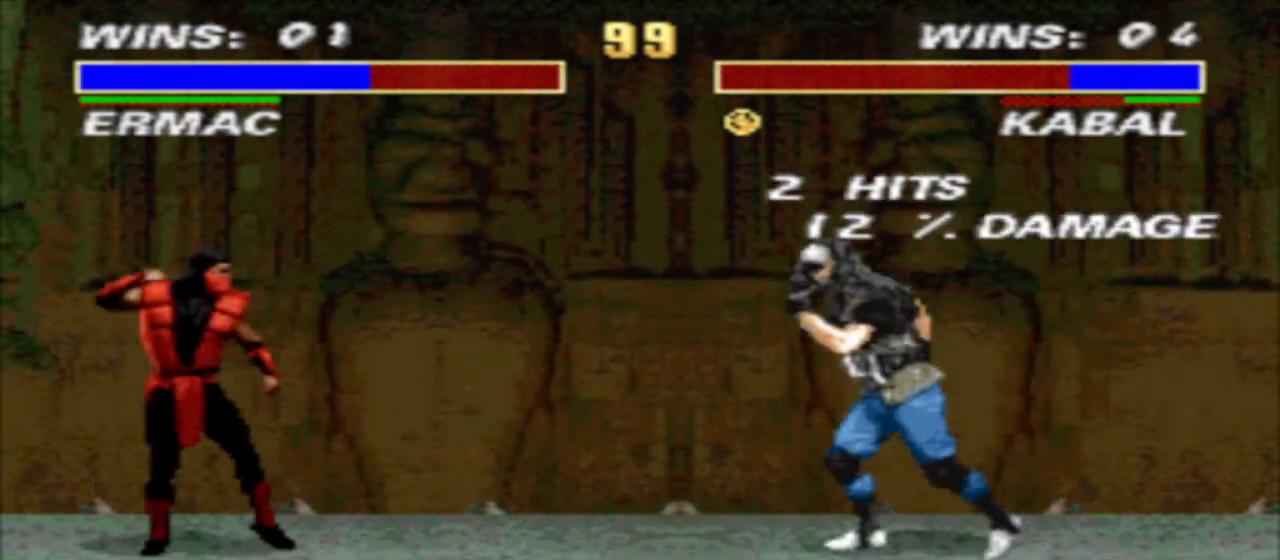
{"buttons": ["CROSS", "DPAD_LEFT"], "events": [[67, "DPAD_DOWN", "down"], [67, "SQUARE", "down"], [167, "TRIANGLE", "down"], [200, "SQUARE", "up"], [267, "DPAD_DOWN", "up"], [267, "DPAD_LEFT", "up"], [367, "DPAD_DOWN", "down"], [400, "TRIANGLE", "up"], [433, "DPAD_LEFT", "down"], [467, "CROSS", "down"], [500, "DPAD_DOWN", "up"]]}
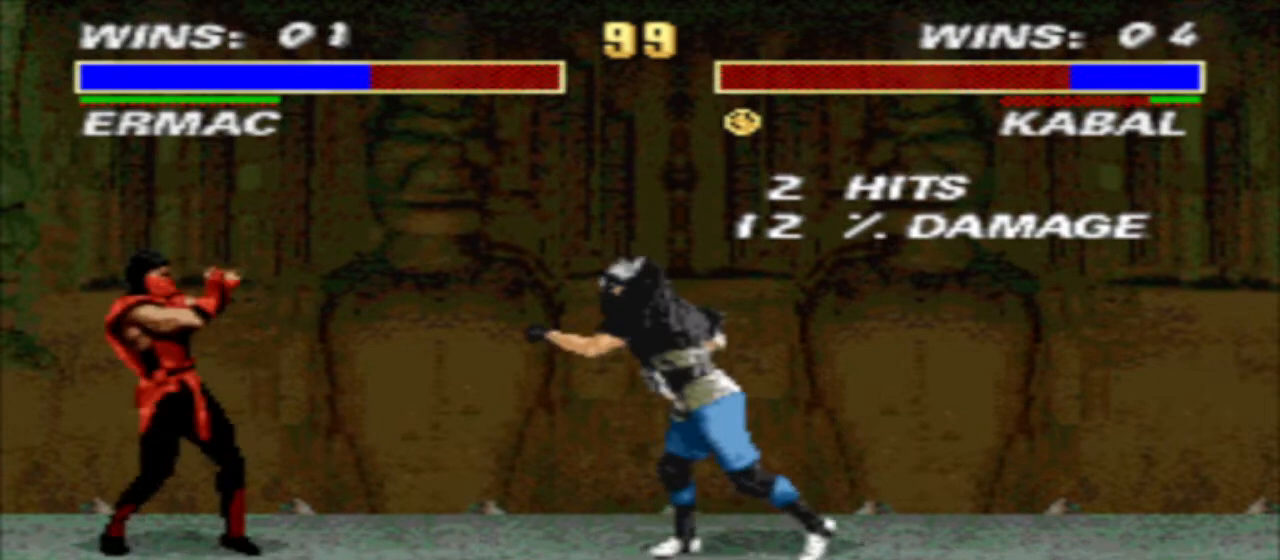
{"buttons": ["TRIANGLE", "DPAD_LEFT"], "events": [[33, "DPAD_LEFT", "up"], [67, "TRIANGLE", "down"], [133, "CROSS", "up"], [233, "DPAD_LEFT", "down"]]}
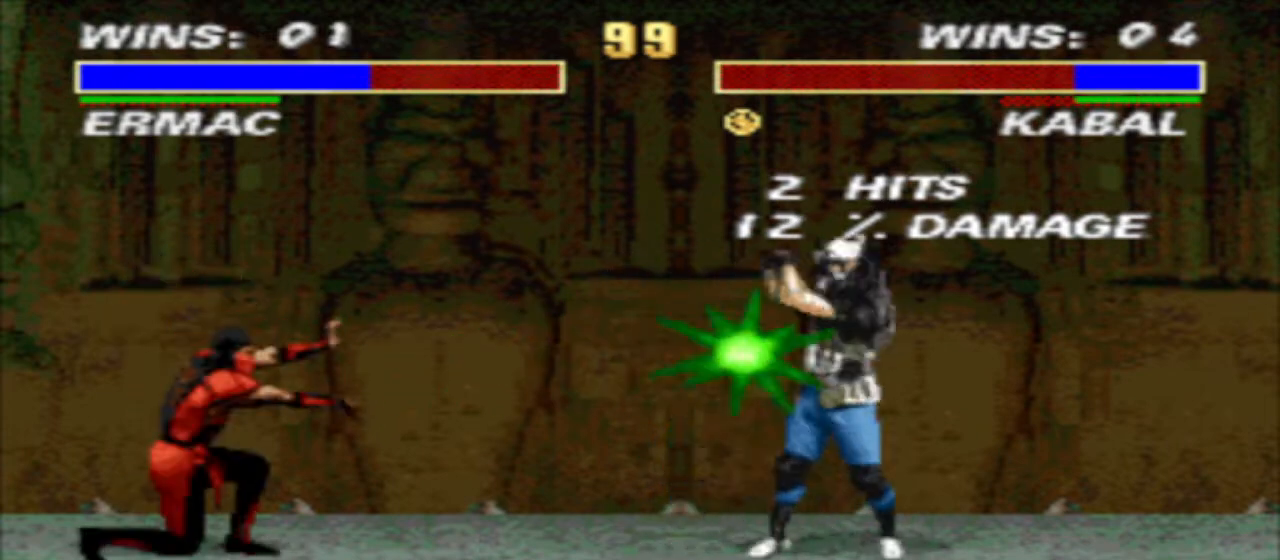
{"buttons": ["DPAD_LEFT"], "events": [[300, "TRIANGLE", "up"], [400, "SQUARE", "down"], [467, "SQUARE", "up"]]}
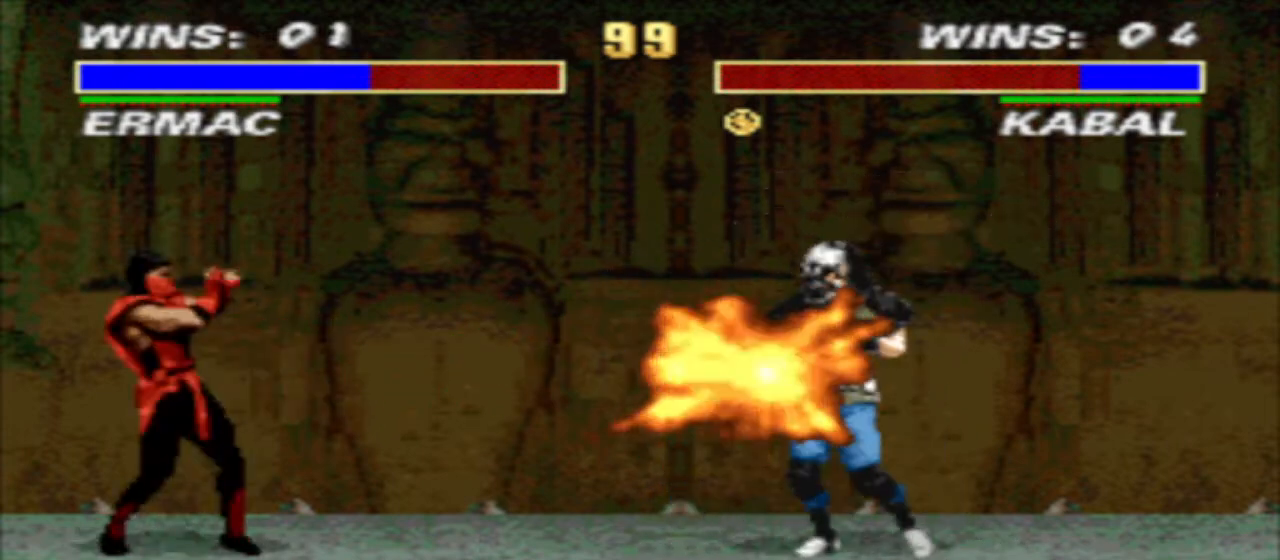
{"buttons": ["DPAD_LEFT"], "events": [[33, "SQUARE", "down"], [67, "DPAD_DOWN", "down"], [133, "TRIANGLE", "down"], [167, "SQUARE", "up"], [433, "DPAD_DOWN", "up"], [467, "TRIANGLE", "up"]]}
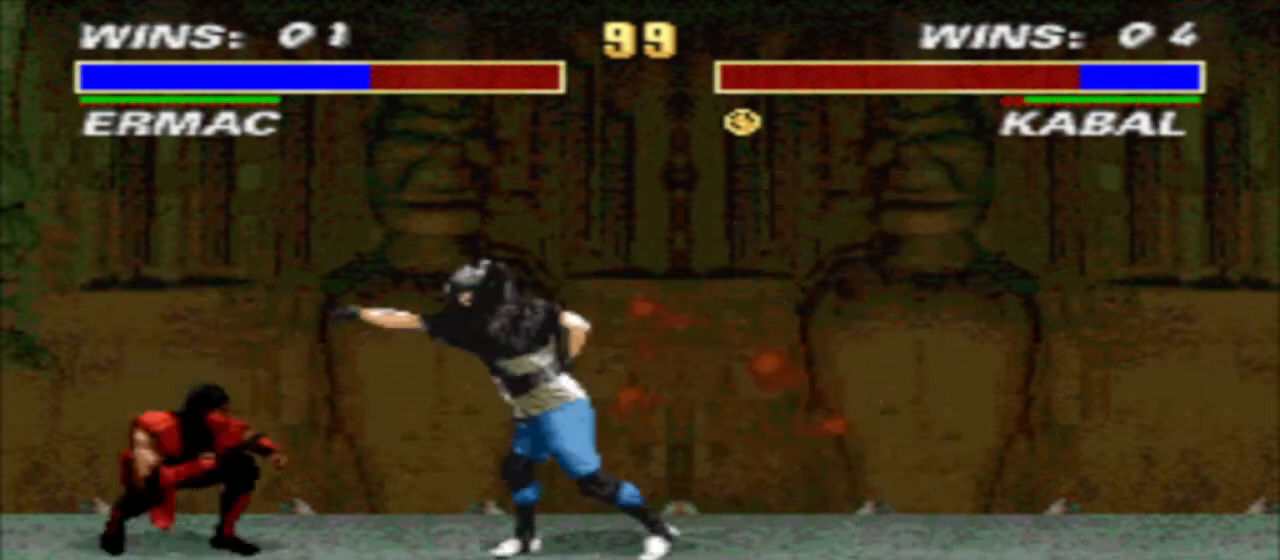
{"buttons": ["DPAD_LEFT"], "events": [[67, "CIRCLE", "down"], [167, "CIRCLE", "up"]]}
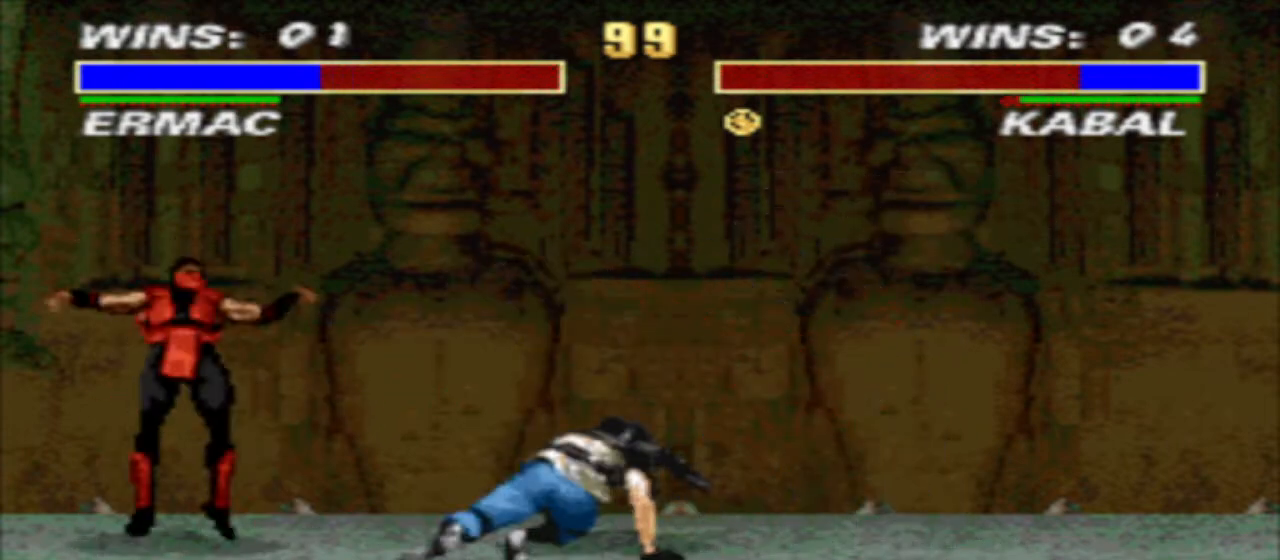
{"buttons": ["TRIANGLE", "DPAD_DOWN", "DPAD_LEFT"], "events": [[200, "DPAD_DOWN", "down"], [233, "TRIANGLE", "down"]]}